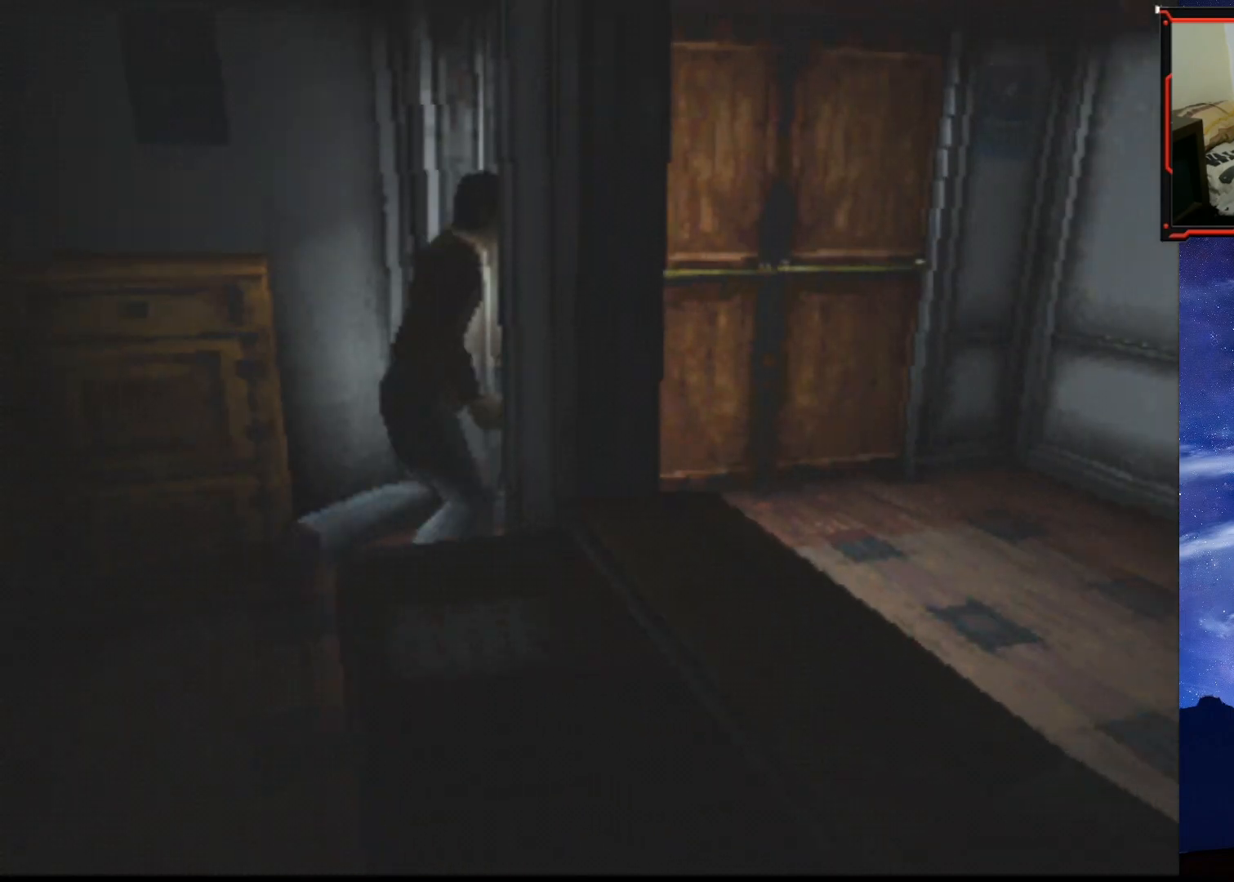
Gameplay with a controller (PlayStation layout); each line is a JSON object with the inputs held at the frame after it. "events" lists button and stick changes between this image and that frame as [ms after this image, input, new state], when the widget could be followed in between. Not read: left_stick.
{"buttons": ["SQUARE", "DPAD_RIGHT"], "right_stick": "center", "events": [[217, "DPAD_RIGHT", "down"], [367, "DPAD_UP", "up"]]}
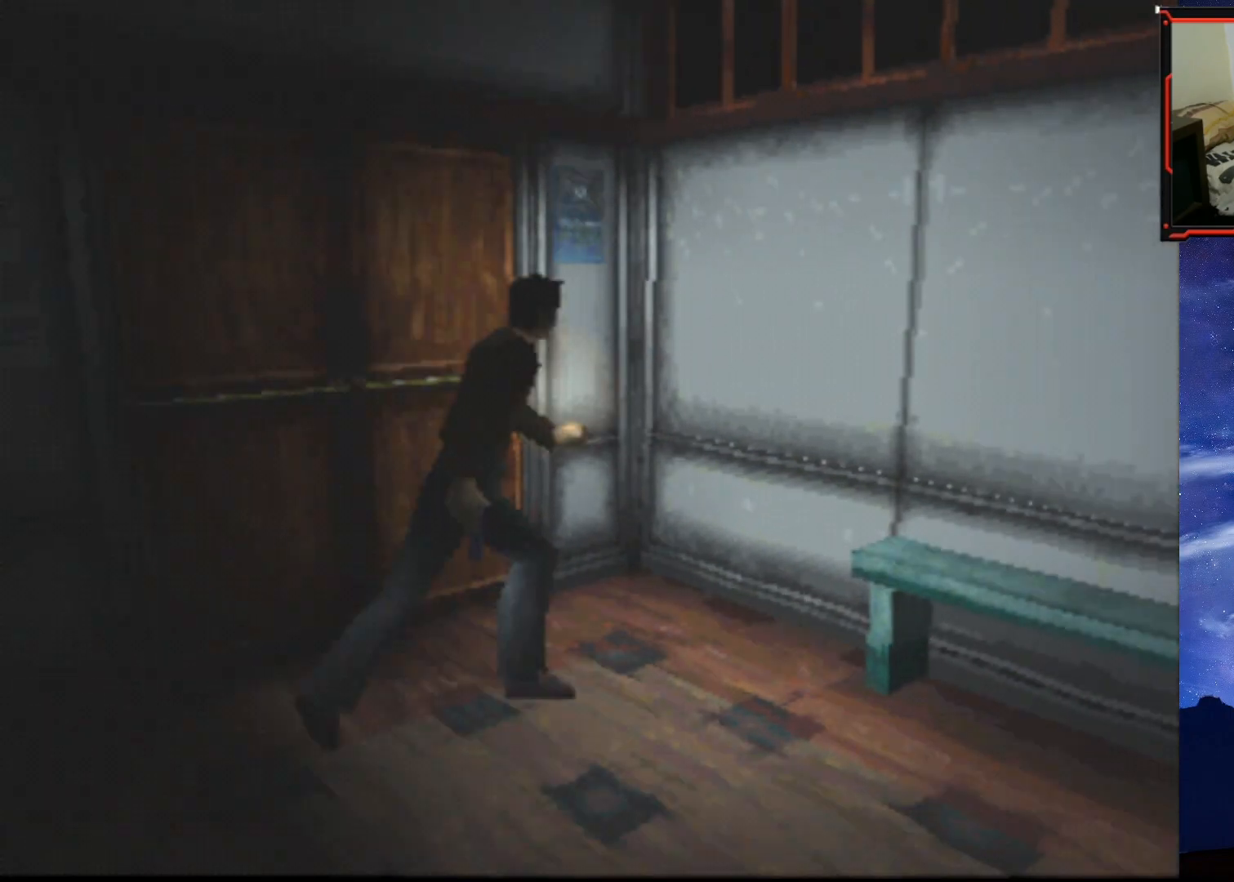
{"buttons": ["SQUARE", "DPAD_RIGHT"], "right_stick": "center", "events": []}
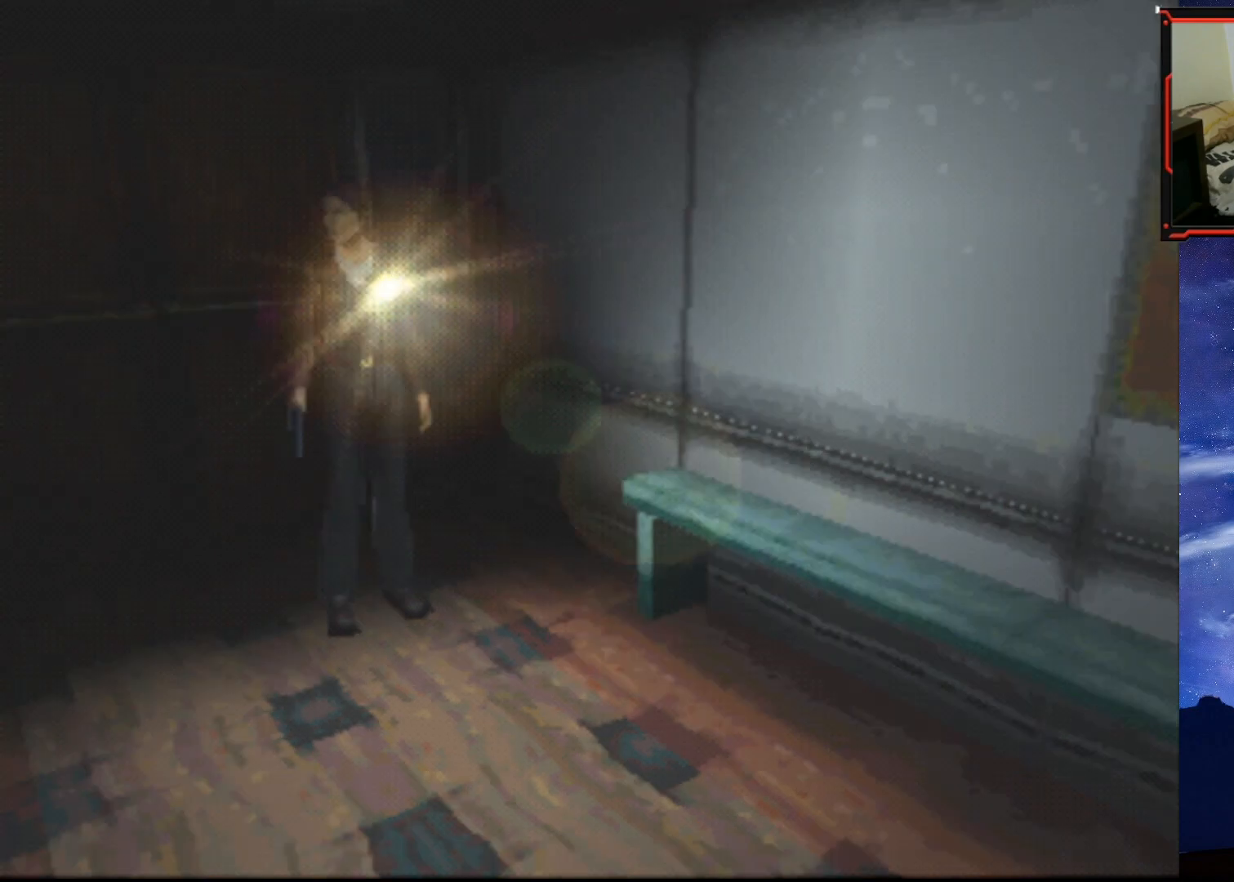
{"buttons": ["SQUARE", "DPAD_UP", "DPAD_LEFT"], "right_stick": "center", "events": [[17, "DPAD_RIGHT", "up"], [33, "DPAD_UP", "down"], [417, "DPAD_LEFT", "down"]]}
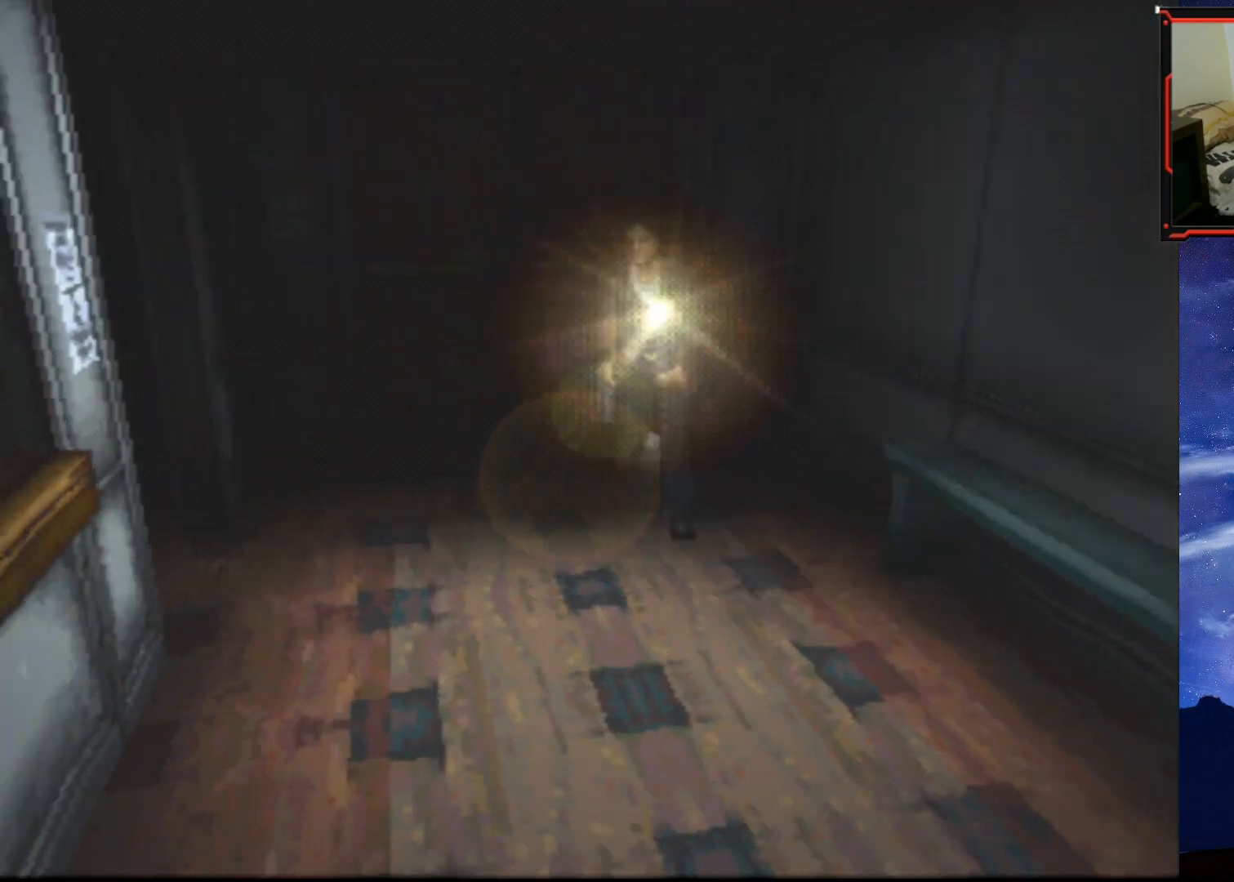
{"buttons": ["SQUARE", "DPAD_UP", "DPAD_LEFT"], "right_stick": "center", "events": [[100, "DPAD_LEFT", "up"], [417, "DPAD_LEFT", "down"]]}
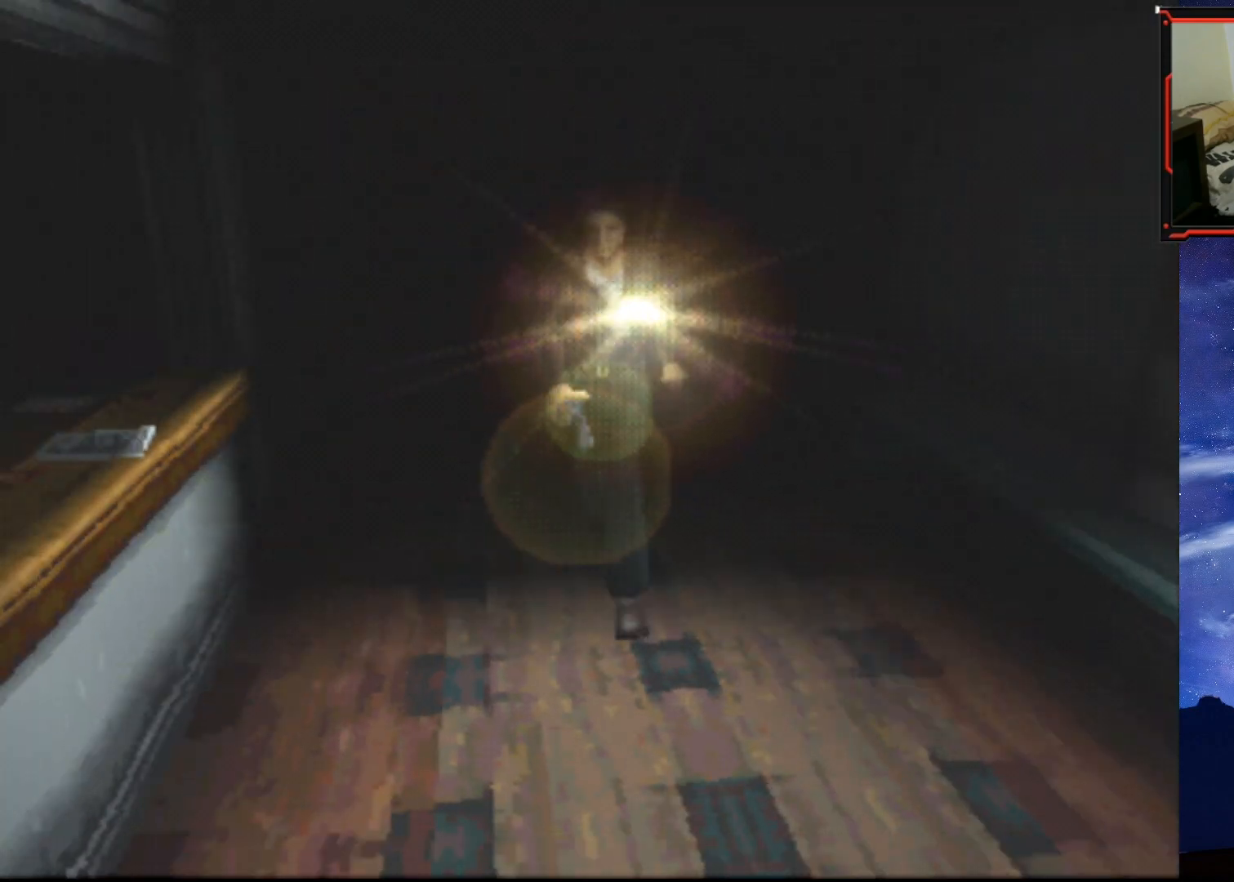
{"buttons": ["SQUARE", "DPAD_UP"], "right_stick": "center", "events": [[33, "DPAD_LEFT", "up"]]}
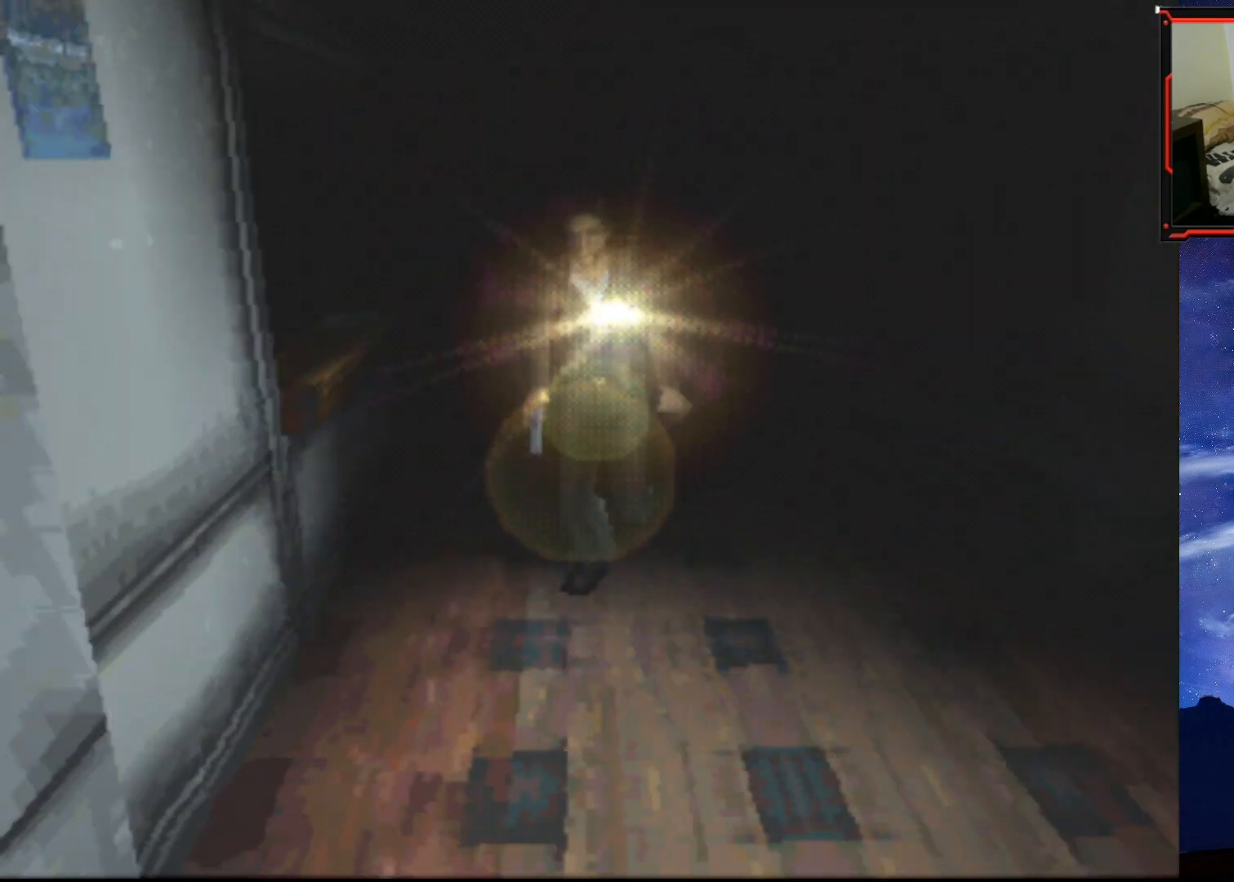
{"buttons": ["SQUARE", "DPAD_UP"], "right_stick": "center", "events": [[200, "DPAD_LEFT", "down"], [250, "DPAD_LEFT", "up"]]}
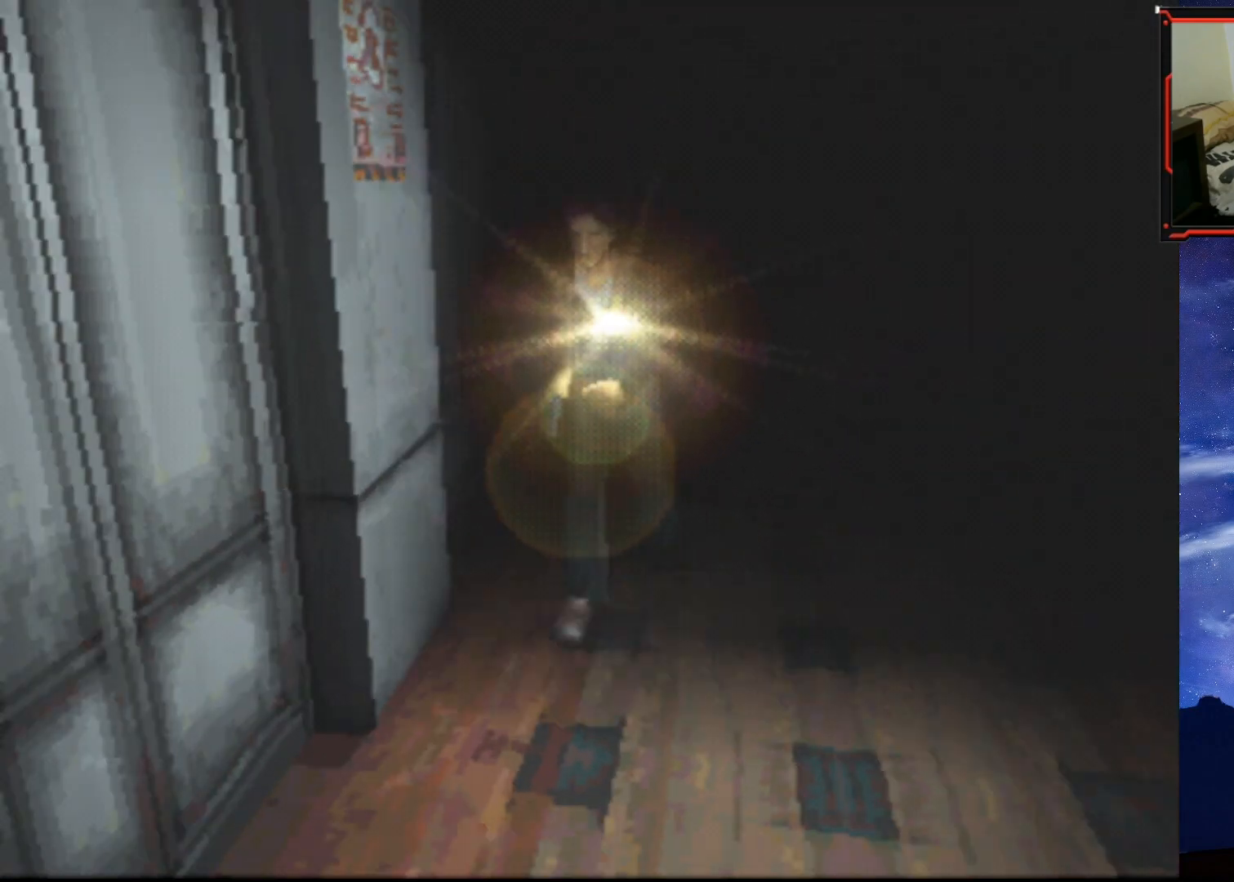
{"buttons": ["SQUARE", "DPAD_UP", "DPAD_LEFT"], "right_stick": "center", "events": [[501, "DPAD_LEFT", "down"]]}
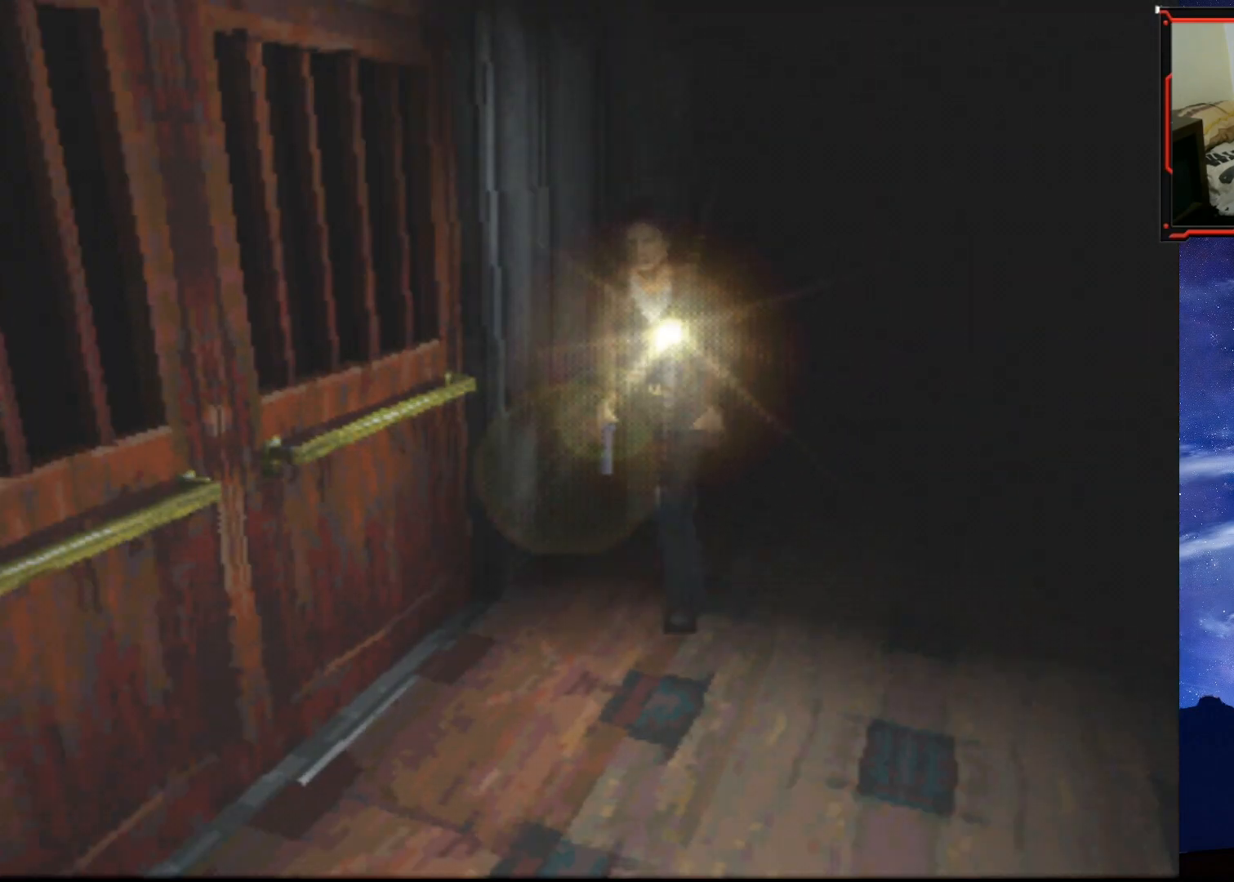
{"buttons": ["SQUARE", "DPAD_UP", "DPAD_LEFT"], "right_stick": "center", "events": [[100, "DPAD_LEFT", "up"], [467, "DPAD_LEFT", "down"]]}
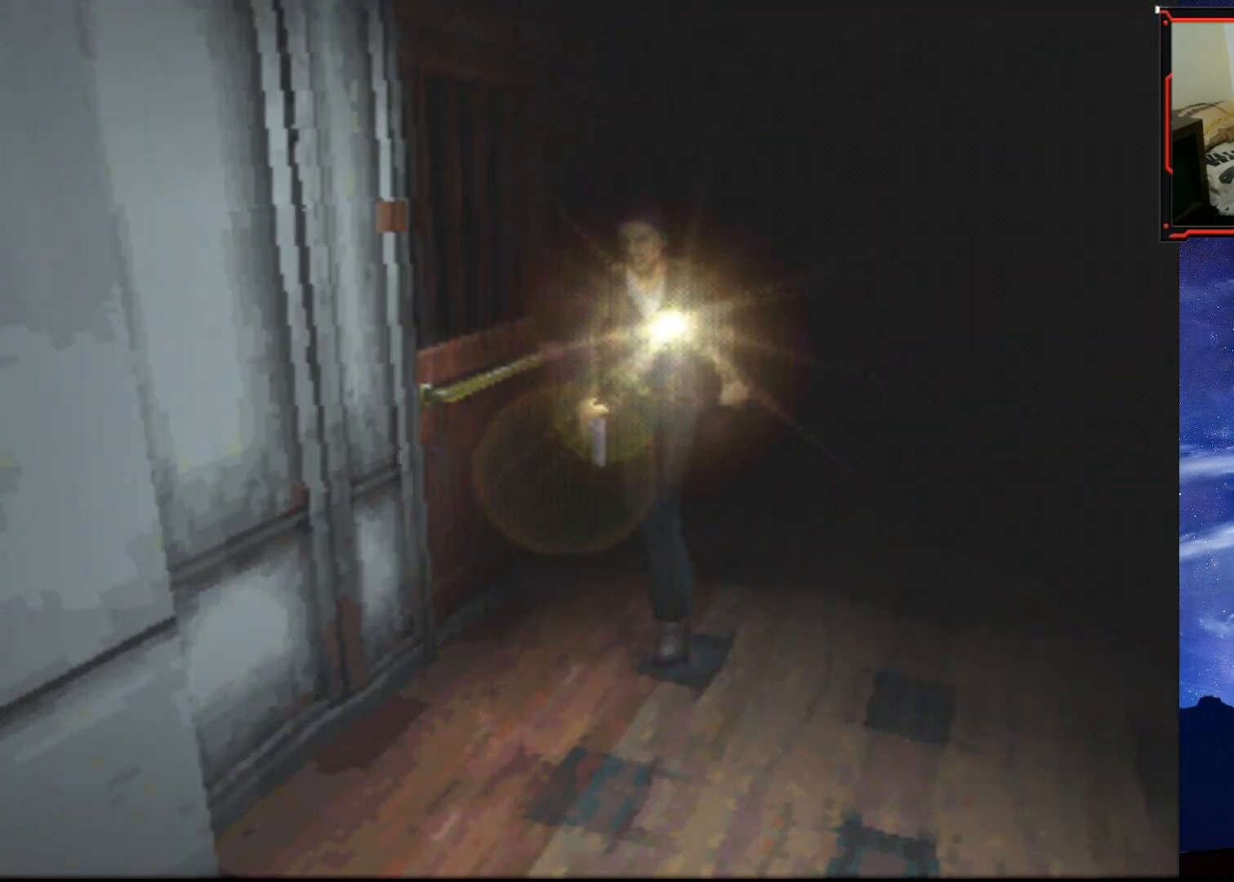
{"buttons": ["SQUARE", "DPAD_UP"], "right_stick": "center", "events": [[134, "DPAD_LEFT", "up"]]}
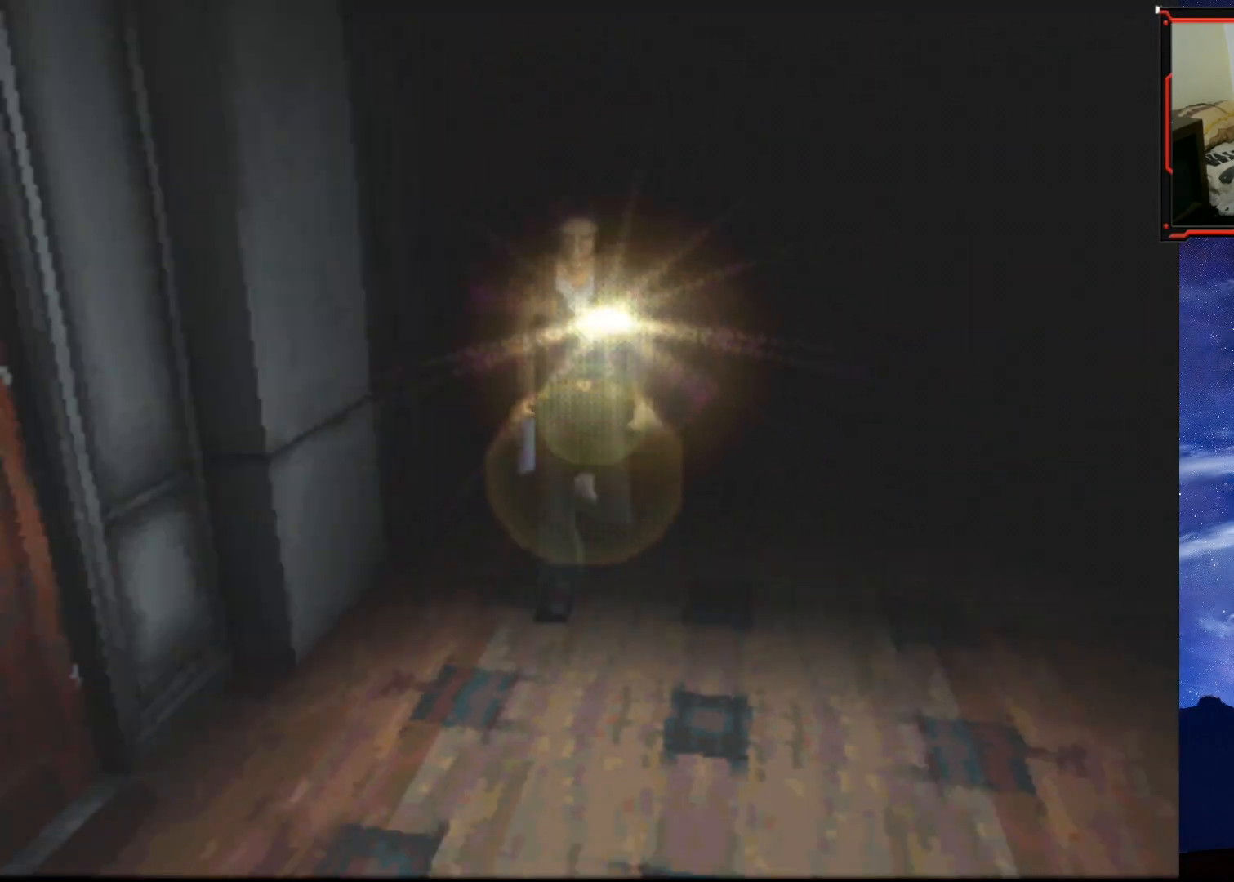
{"buttons": ["SQUARE", "DPAD_UP"], "right_stick": "center", "events": [[317, "DPAD_RIGHT", "down"], [417, "DPAD_RIGHT", "up"]]}
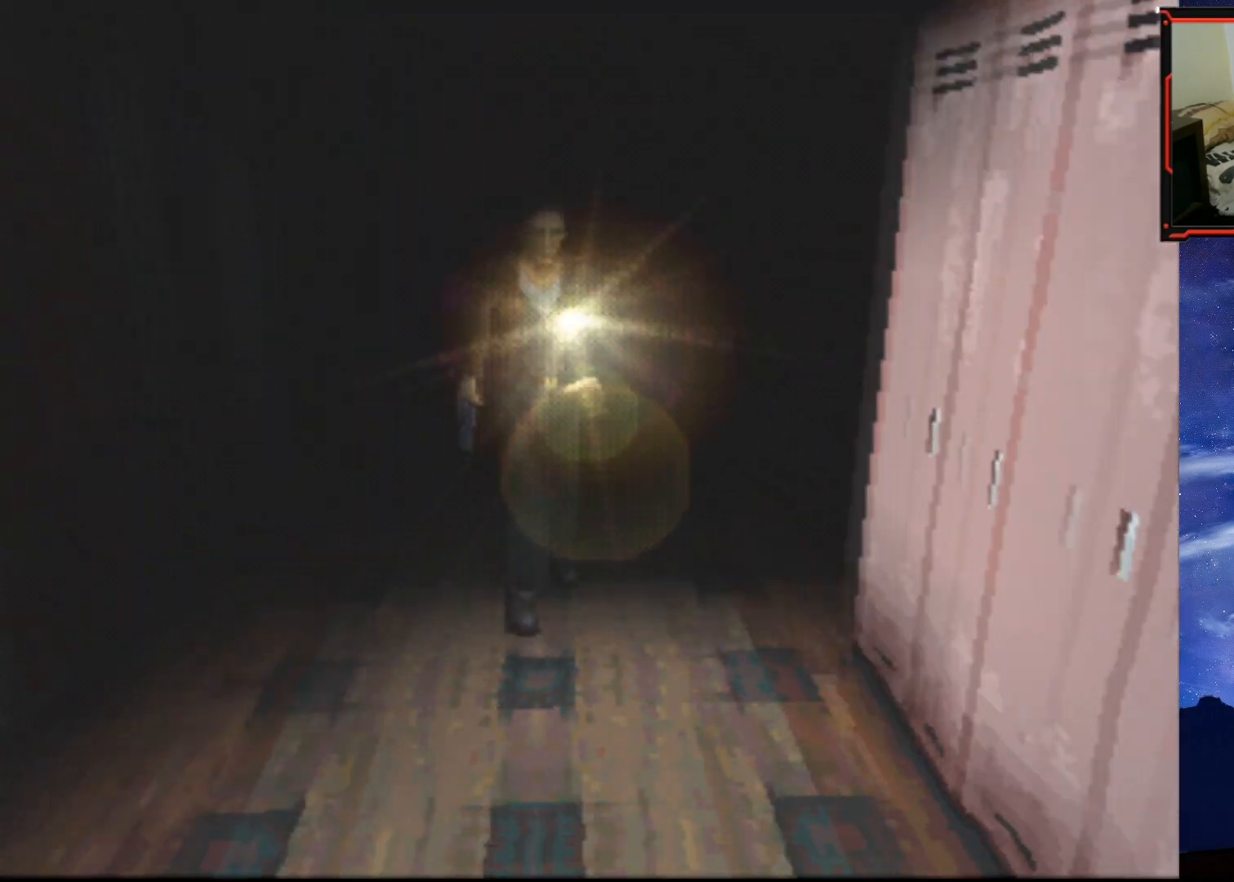
{"buttons": ["SQUARE", "DPAD_UP"], "right_stick": "center", "events": [[234, "DPAD_RIGHT", "down"], [367, "DPAD_RIGHT", "up"]]}
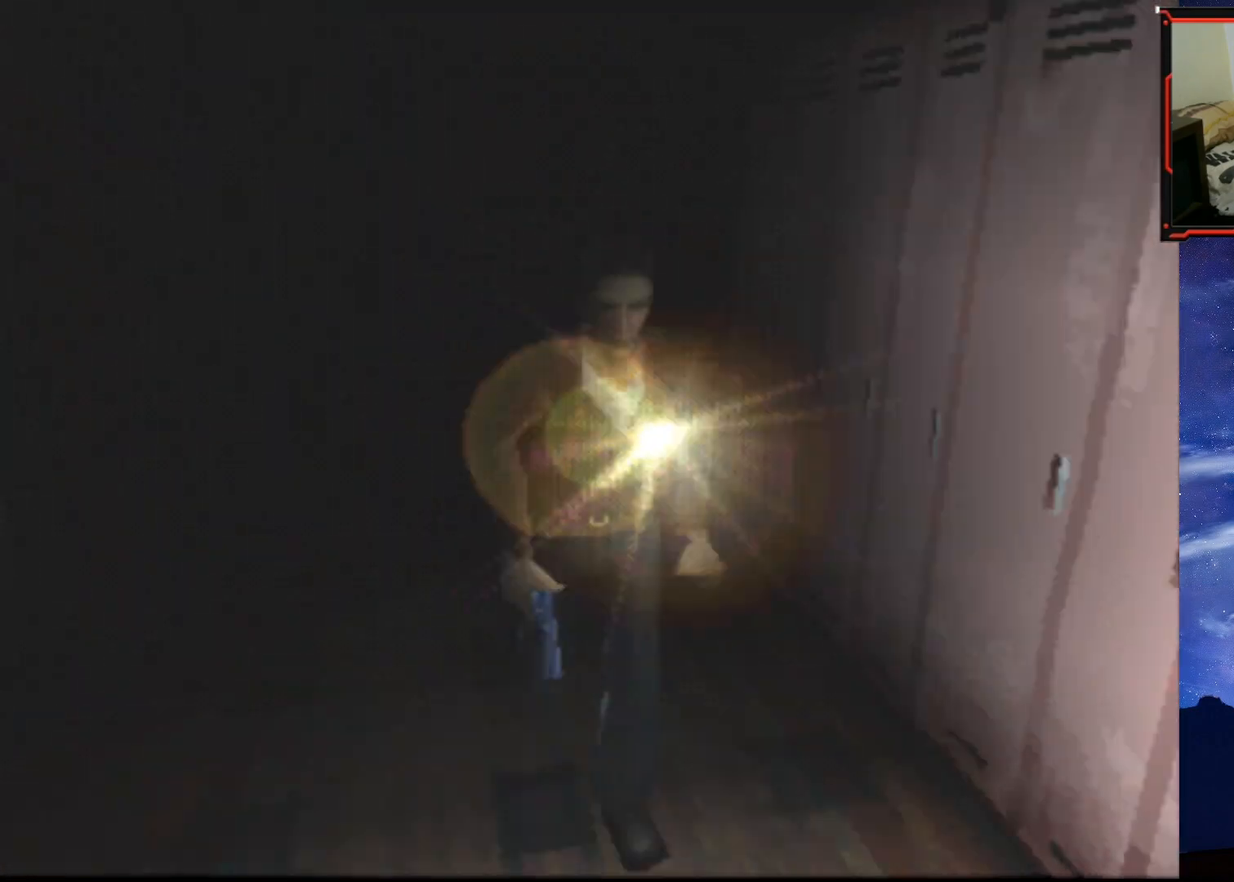
{"buttons": ["SQUARE", "DPAD_UP"], "right_stick": "center", "events": []}
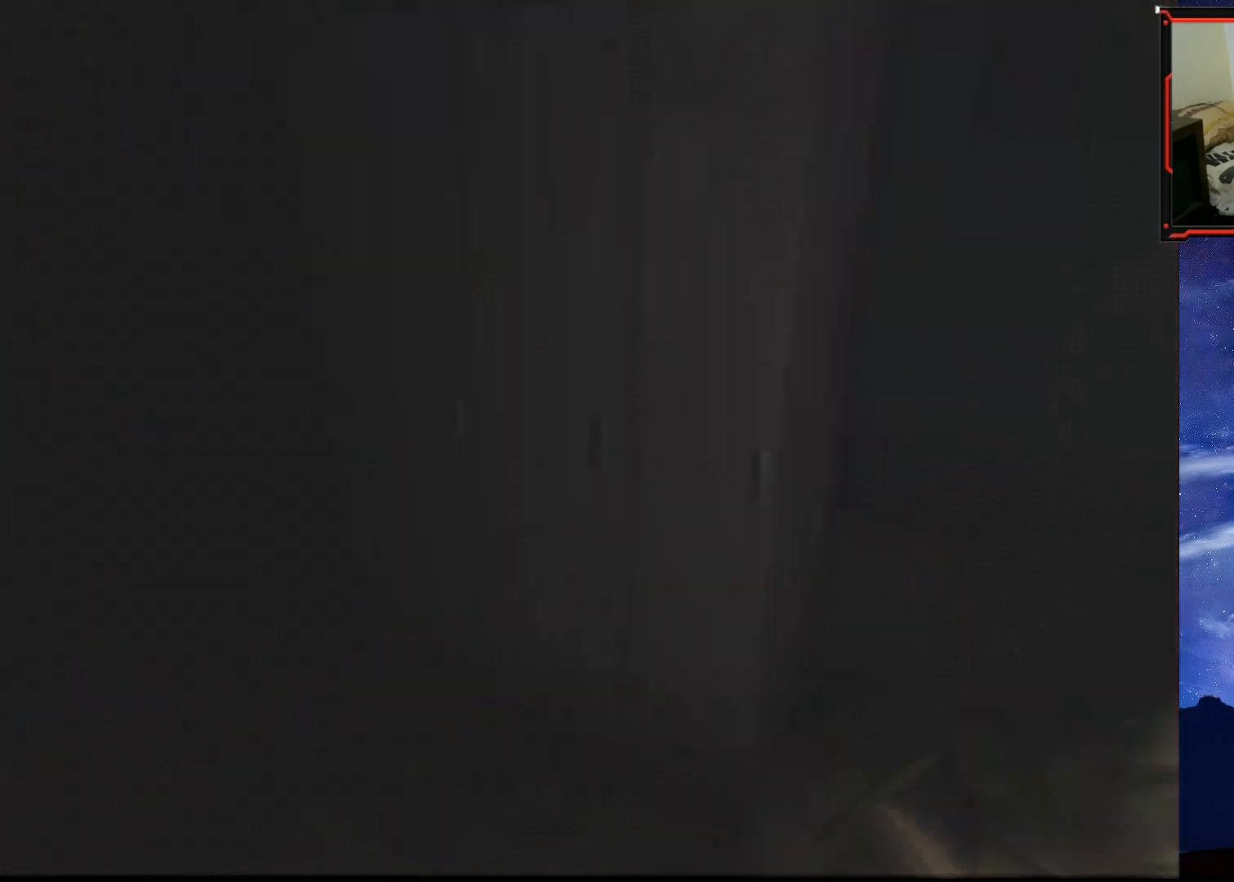
{"buttons": ["SQUARE", "DPAD_UP"], "right_stick": "center", "events": []}
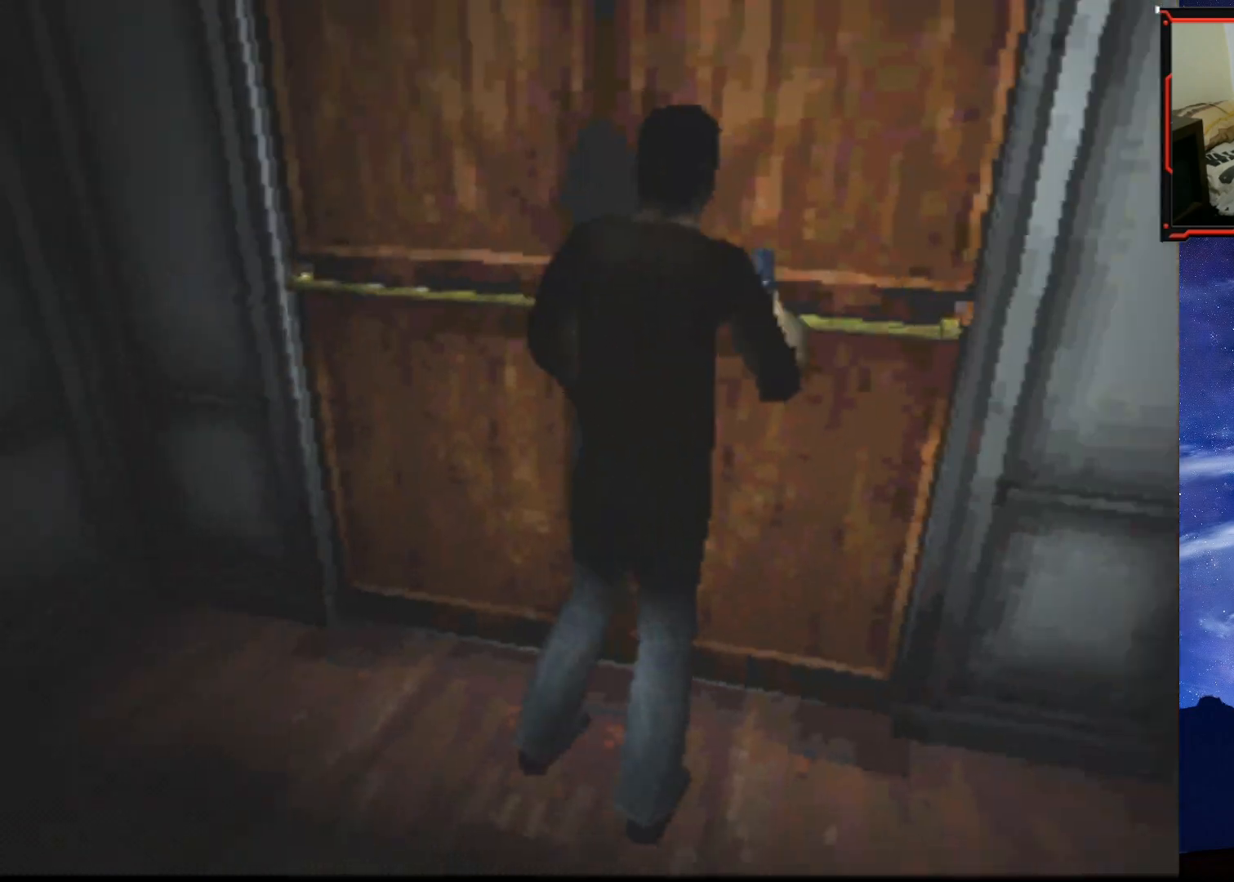
{"buttons": [], "right_stick": "center", "events": [[100, "SQUARE", "up"], [183, "CROSS", "down"], [200, "DPAD_UP", "up"], [334, "CROSS", "up"]]}
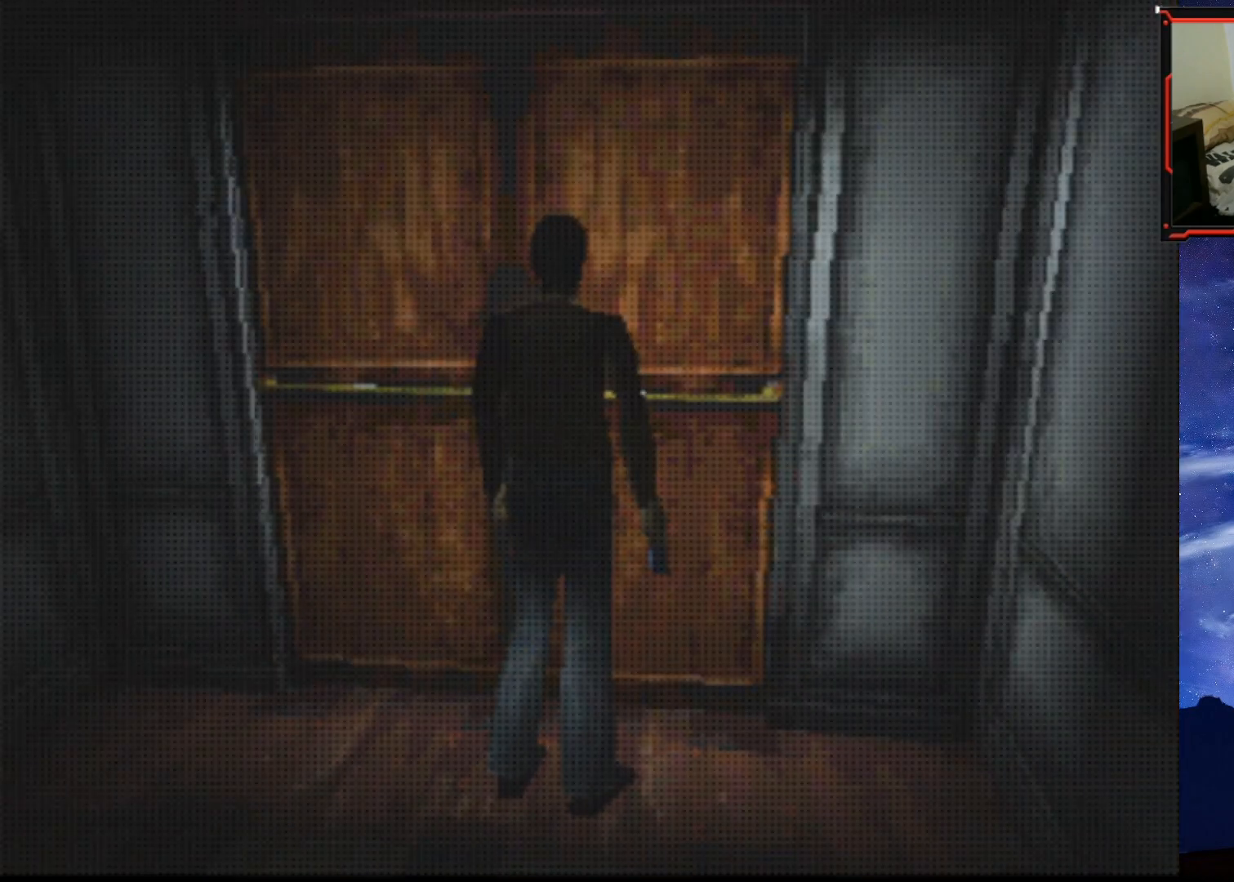
{"buttons": [], "right_stick": "center", "events": []}
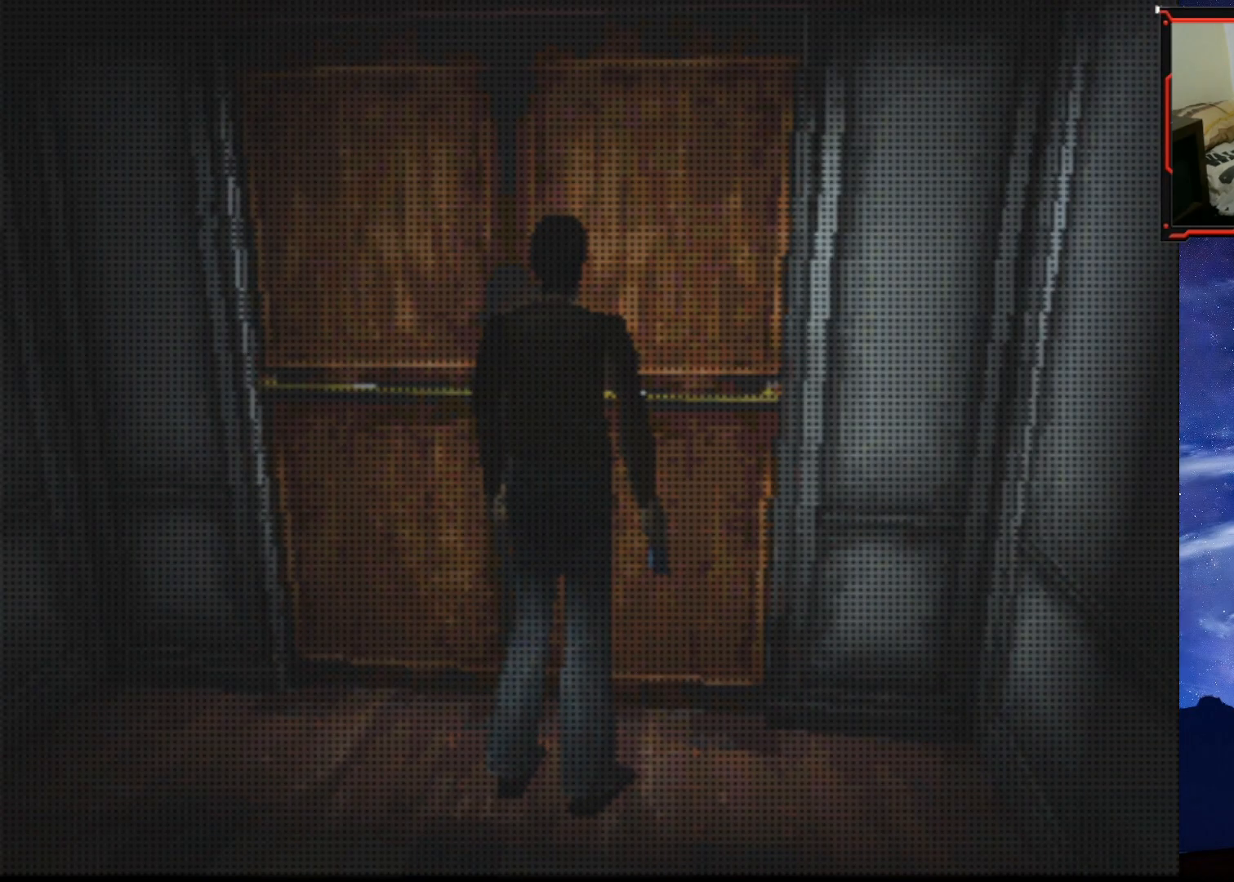
{"buttons": [], "right_stick": "center", "events": []}
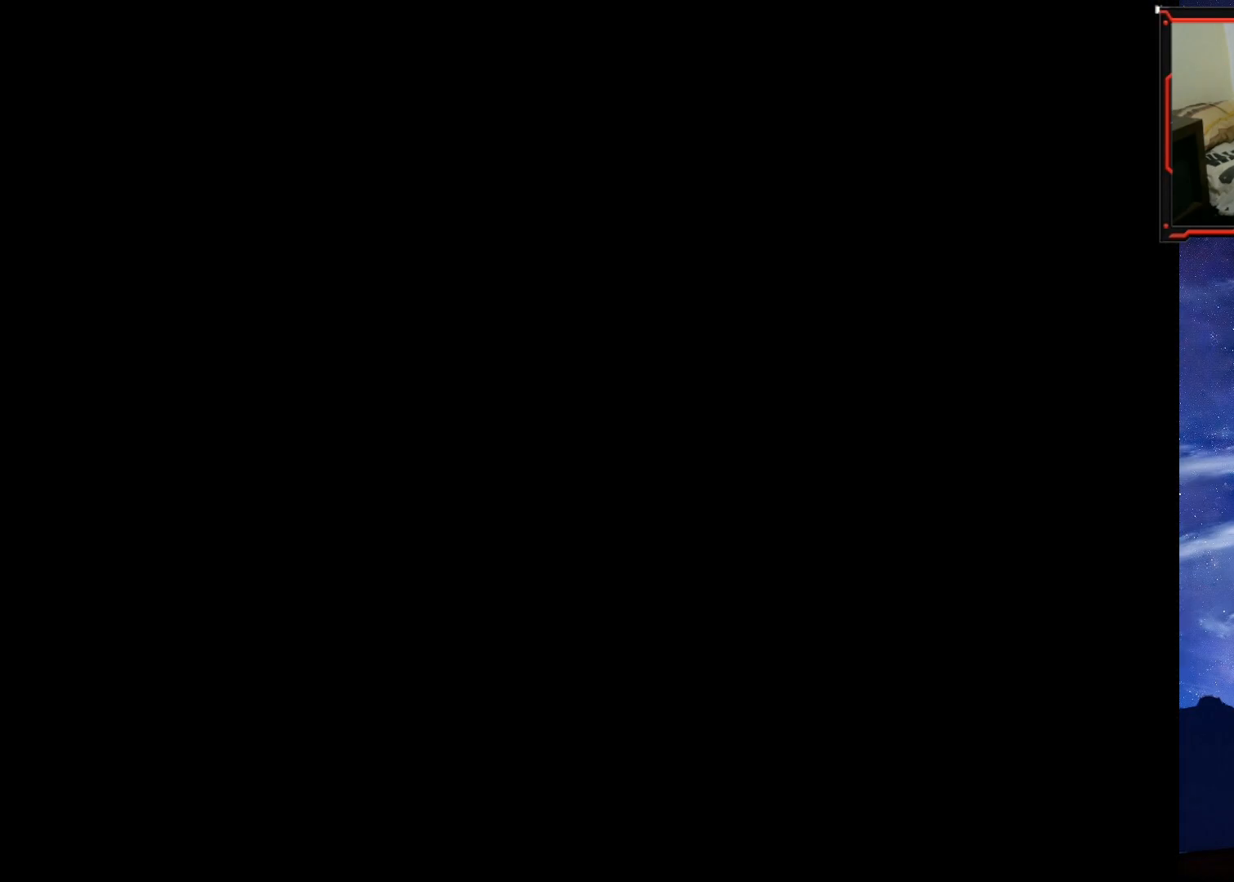
{"buttons": [], "right_stick": "center", "events": []}
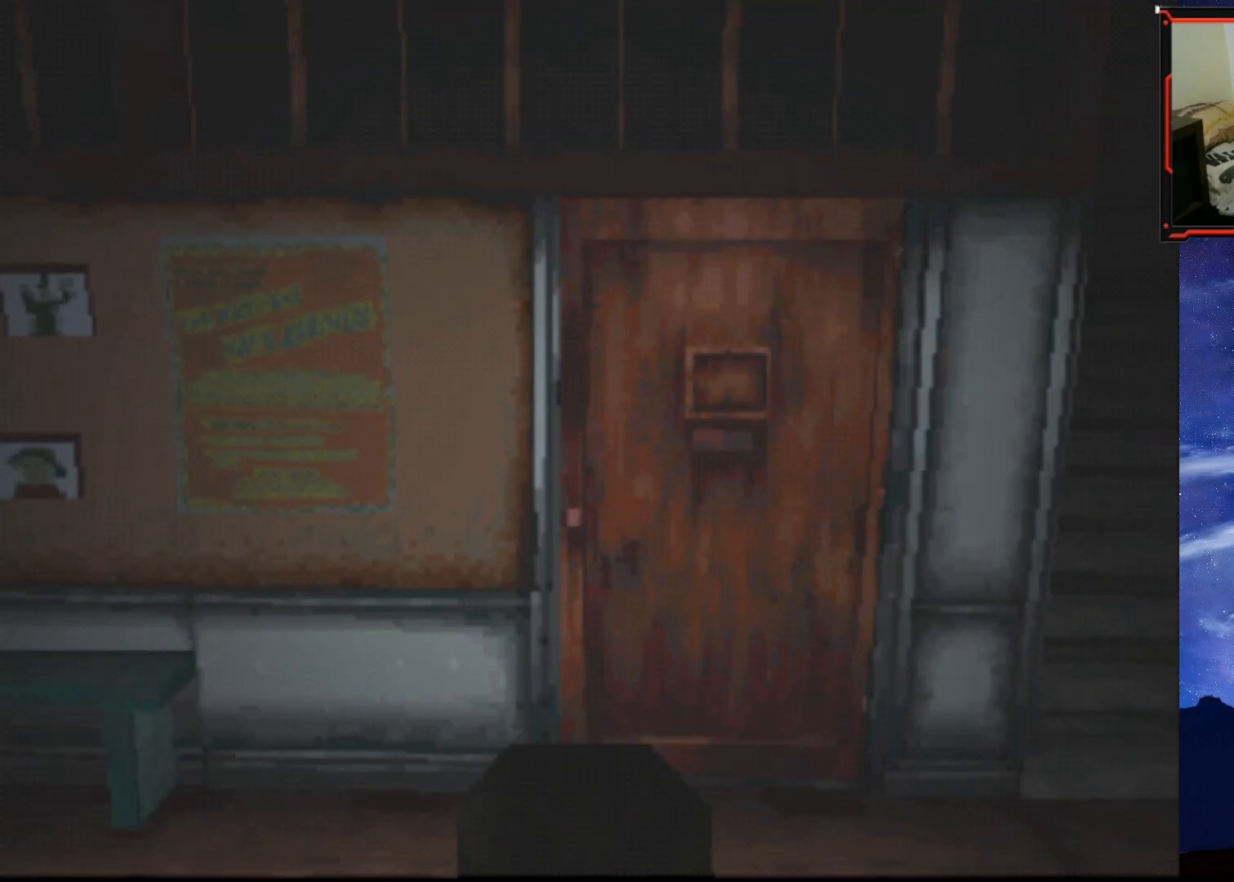
{"buttons": ["SQUARE", "DPAD_RIGHT"], "right_stick": "center", "events": [[283, "DPAD_RIGHT", "down"], [384, "SQUARE", "down"]]}
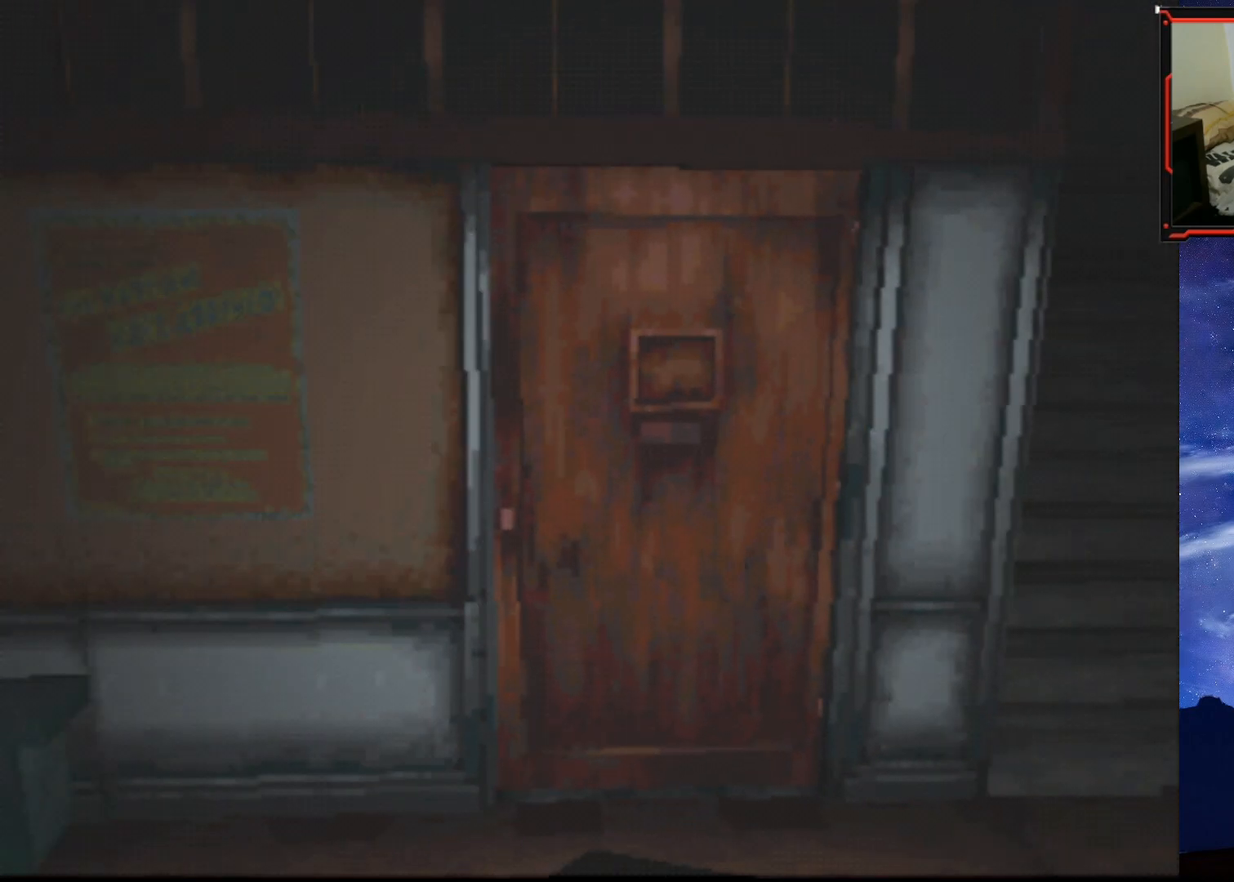
{"buttons": ["SQUARE", "DPAD_UP"], "right_stick": "center", "events": [[134, "DPAD_RIGHT", "up"], [167, "DPAD_UP", "down"]]}
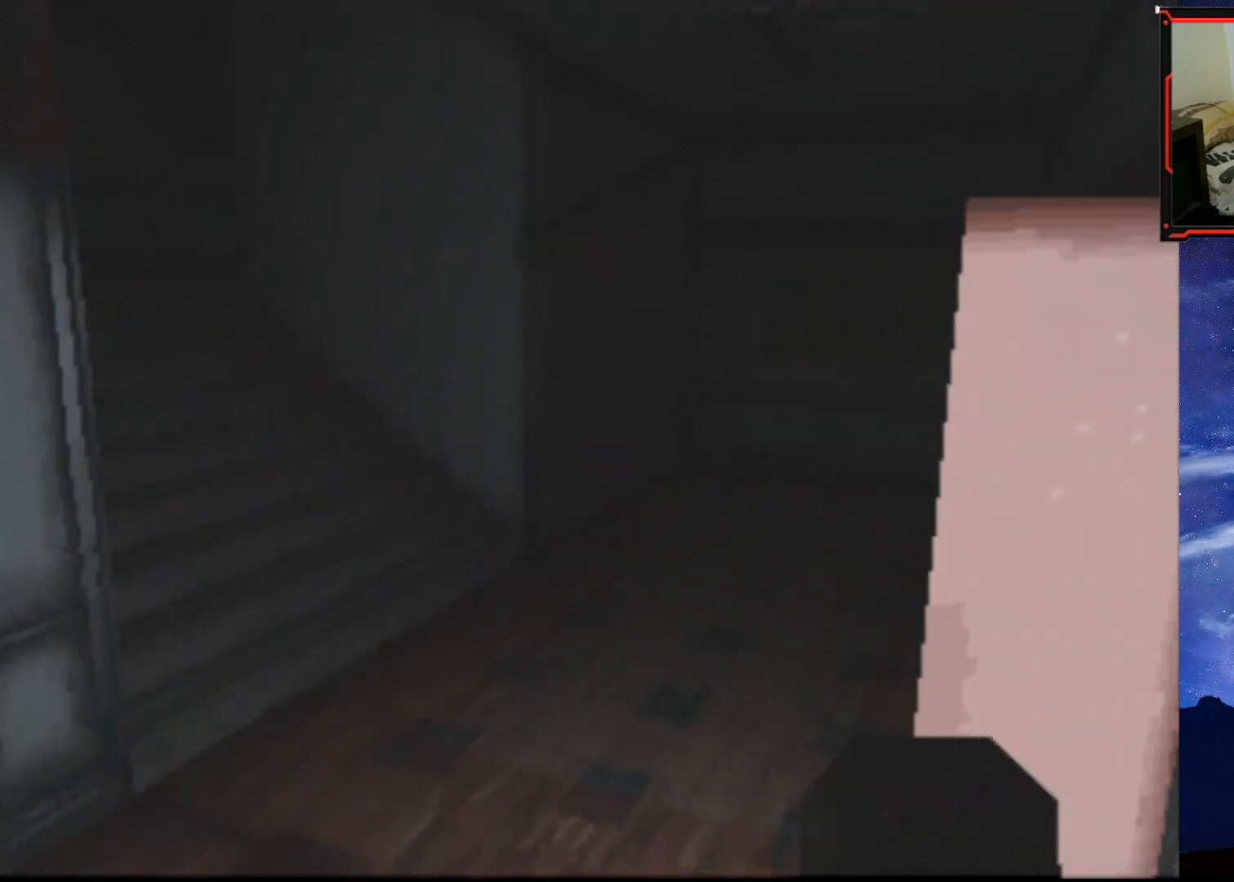
{"buttons": ["SQUARE", "DPAD_UP"], "right_stick": "center", "events": [[83, "DPAD_LEFT", "down"], [250, "DPAD_LEFT", "up"]]}
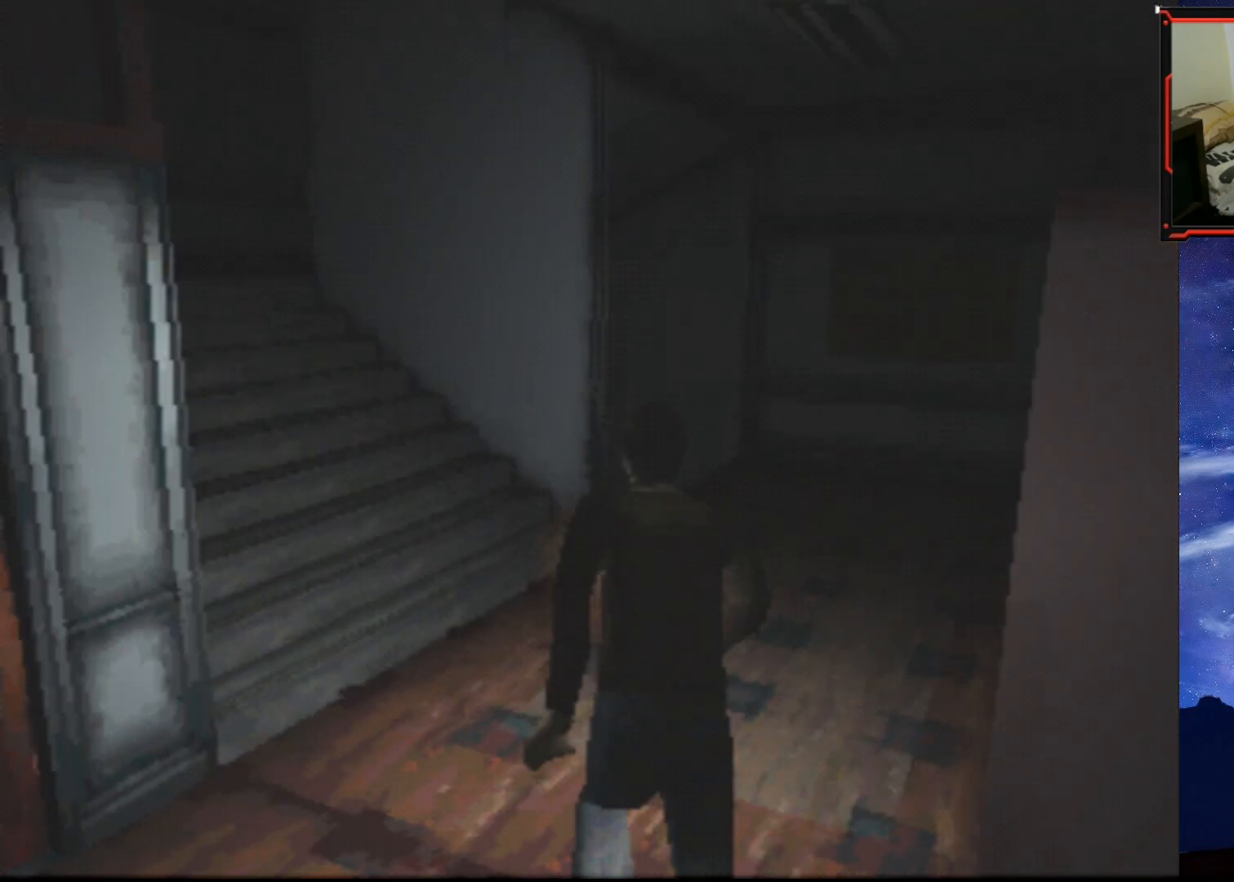
{"buttons": ["SQUARE", "DPAD_UP"], "right_stick": "center", "events": [[117, "DPAD_LEFT", "down"], [401, "DPAD_LEFT", "up"]]}
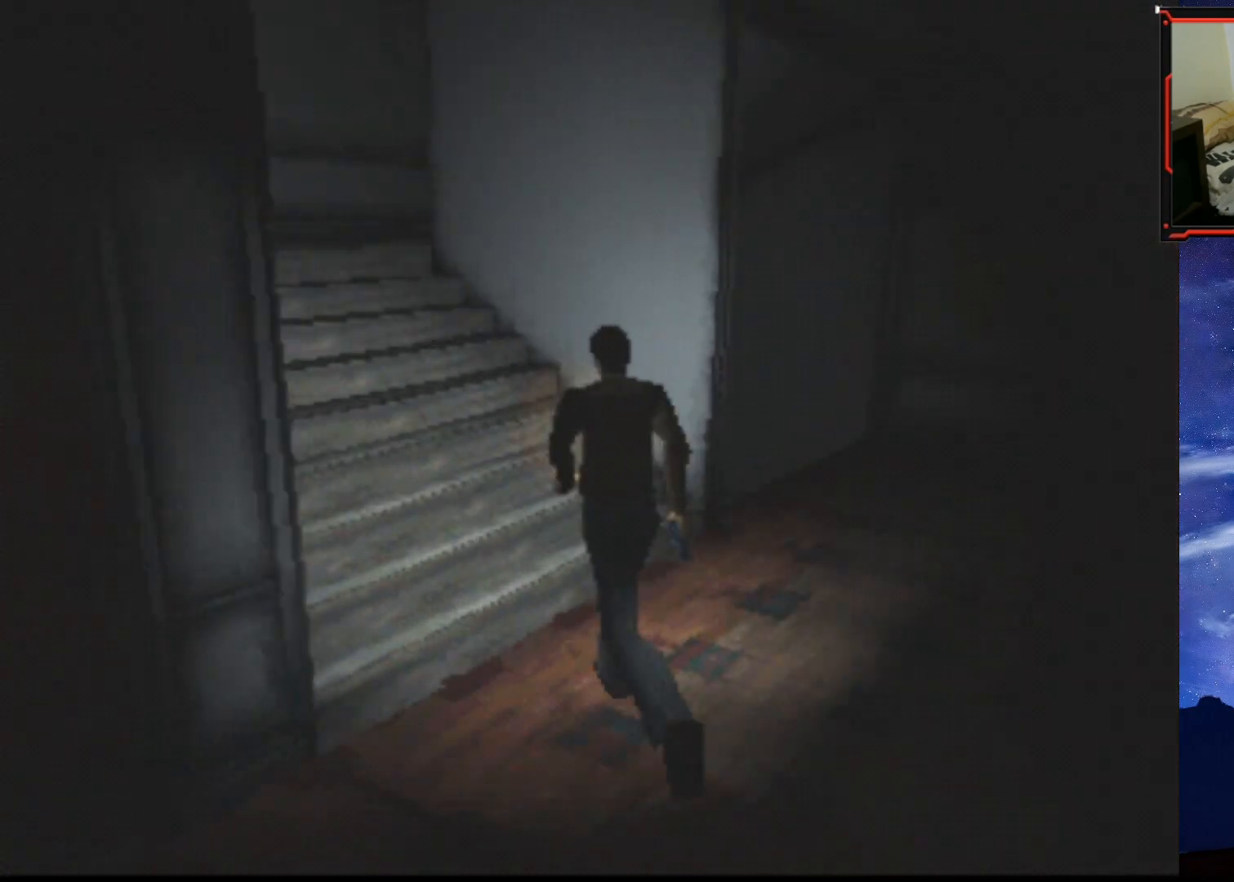
{"buttons": ["SQUARE", "DPAD_UP"], "right_stick": "center", "events": [[250, "DPAD_LEFT", "down"], [400, "DPAD_LEFT", "up"]]}
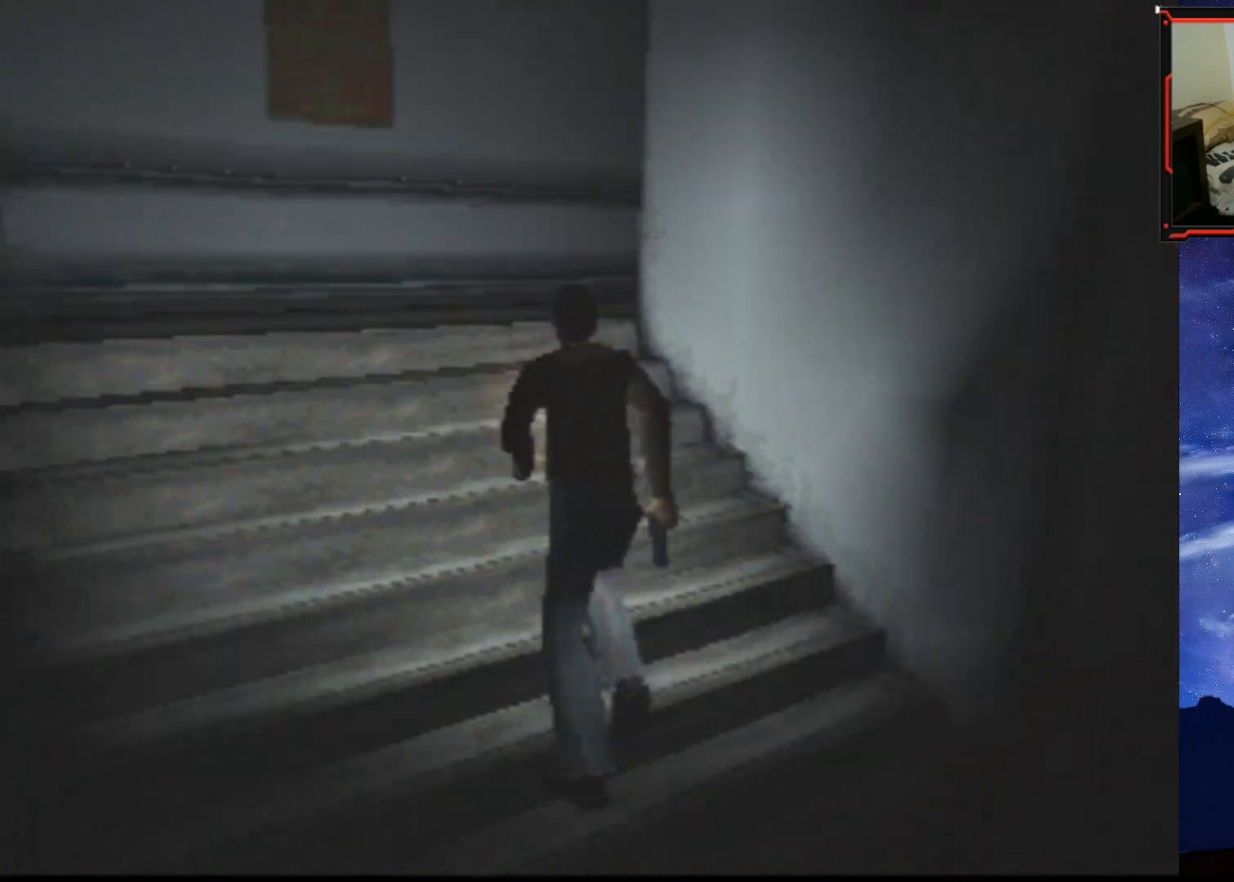
{"buttons": ["SQUARE", "DPAD_UP", "DPAD_RIGHT"], "right_stick": "center", "events": [[468, "DPAD_RIGHT", "down"]]}
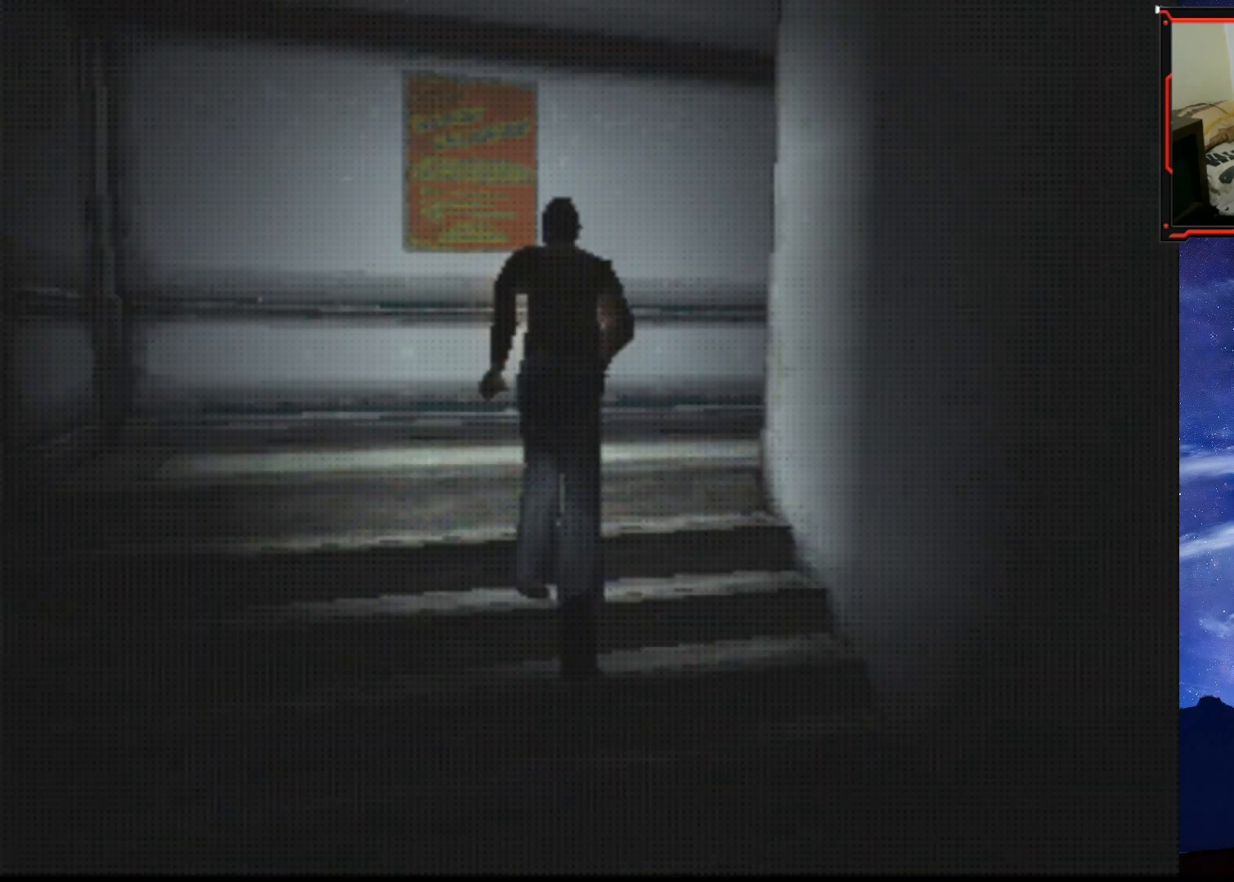
{"buttons": [], "right_stick": "center", "events": [[267, "DPAD_RIGHT", "up"], [300, "DPAD_UP", "up"], [400, "SQUARE", "up"]]}
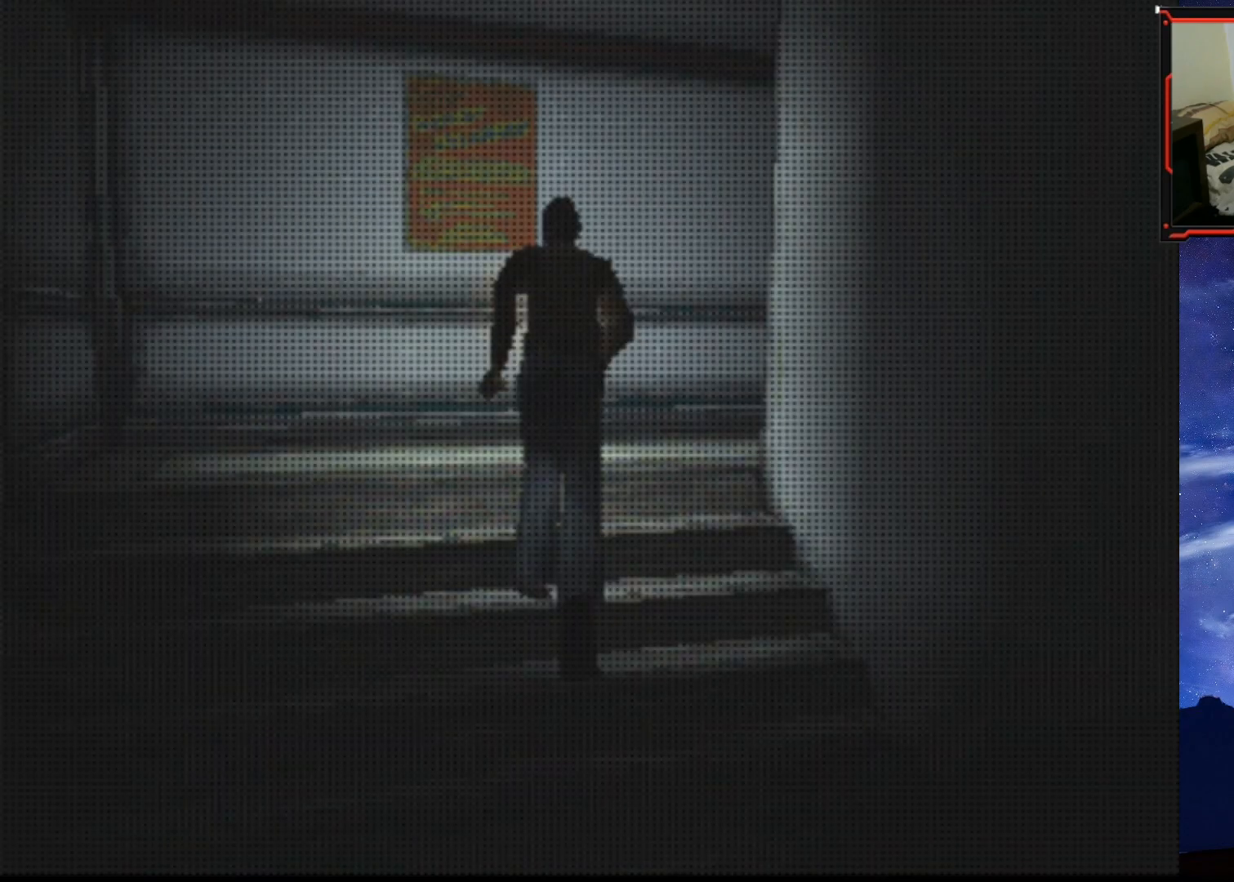
{"buttons": [], "right_stick": "center", "events": []}
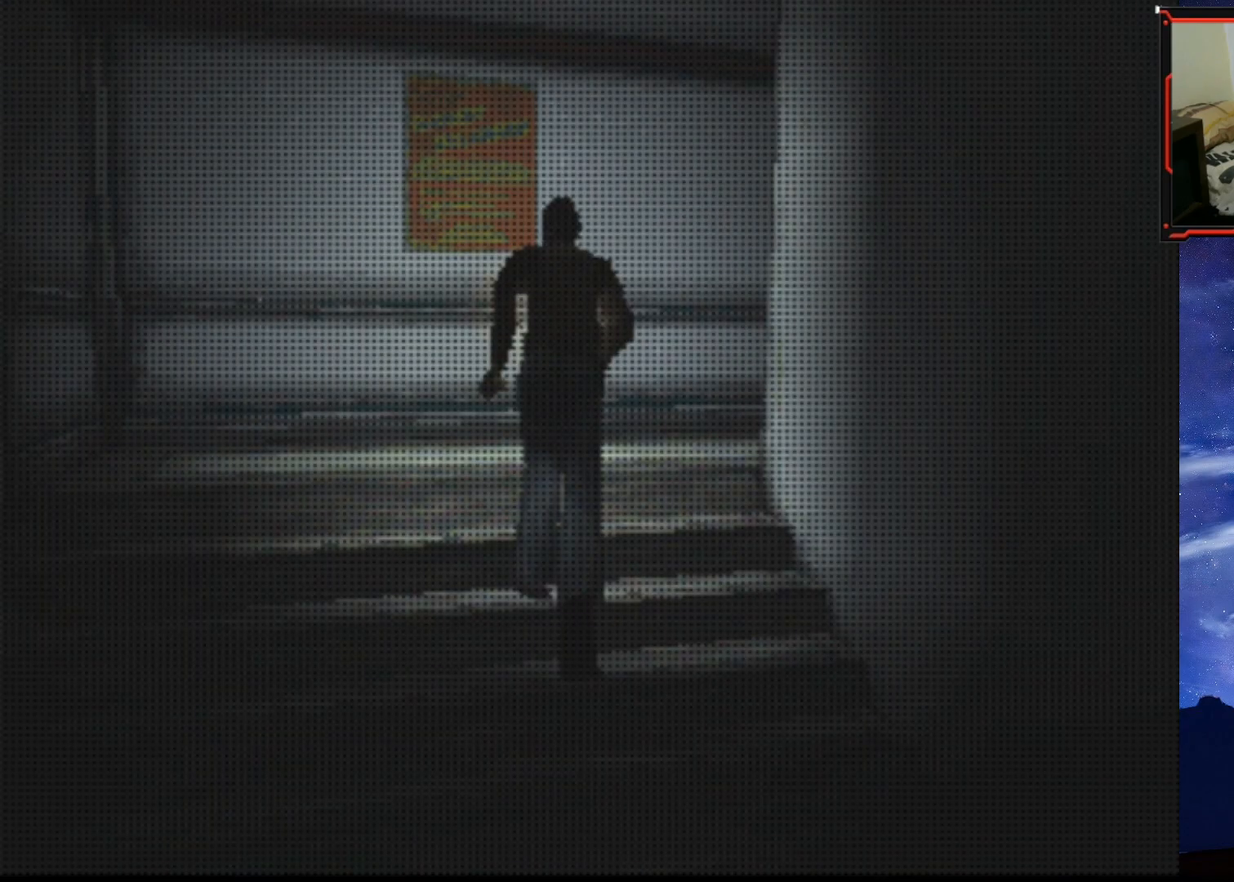
{"buttons": [], "right_stick": "center", "events": []}
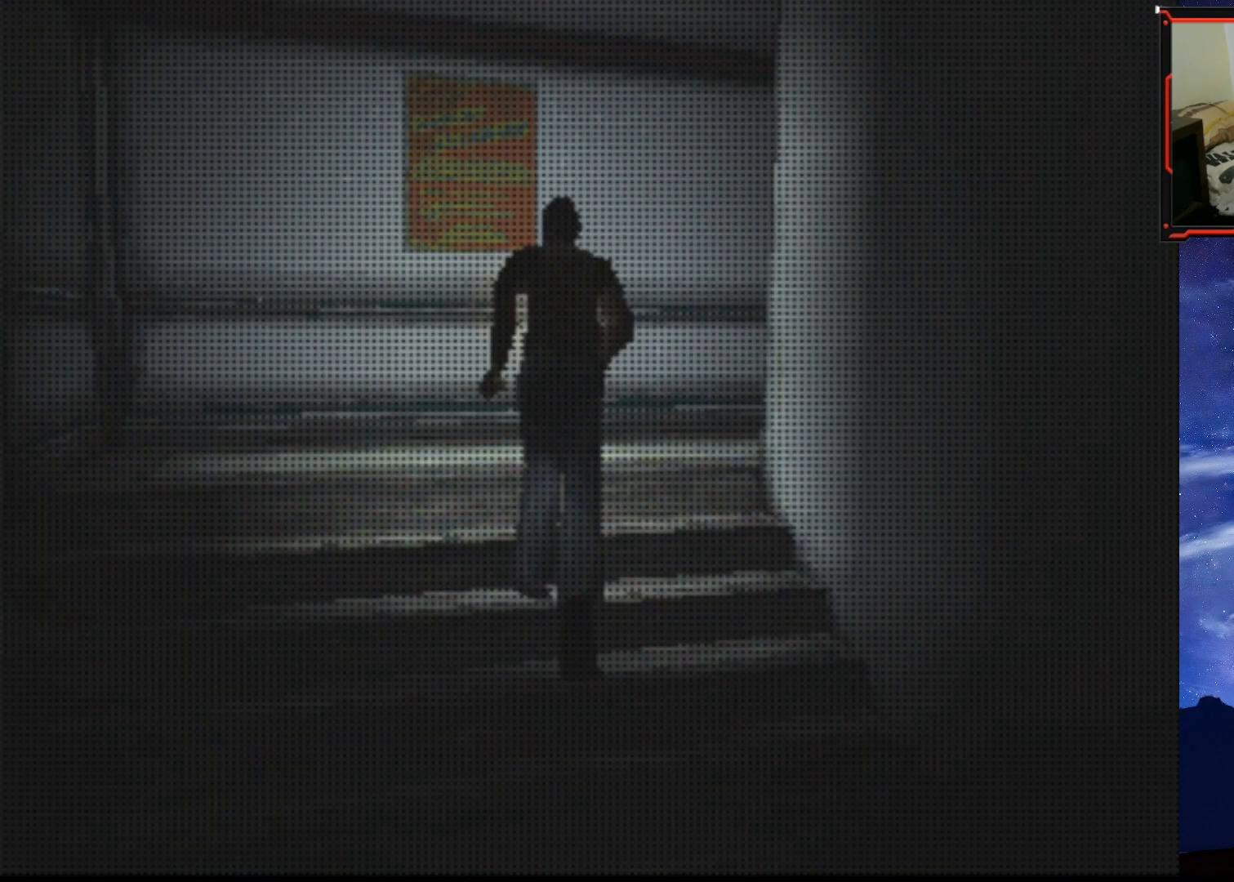
{"buttons": [], "right_stick": "center", "events": []}